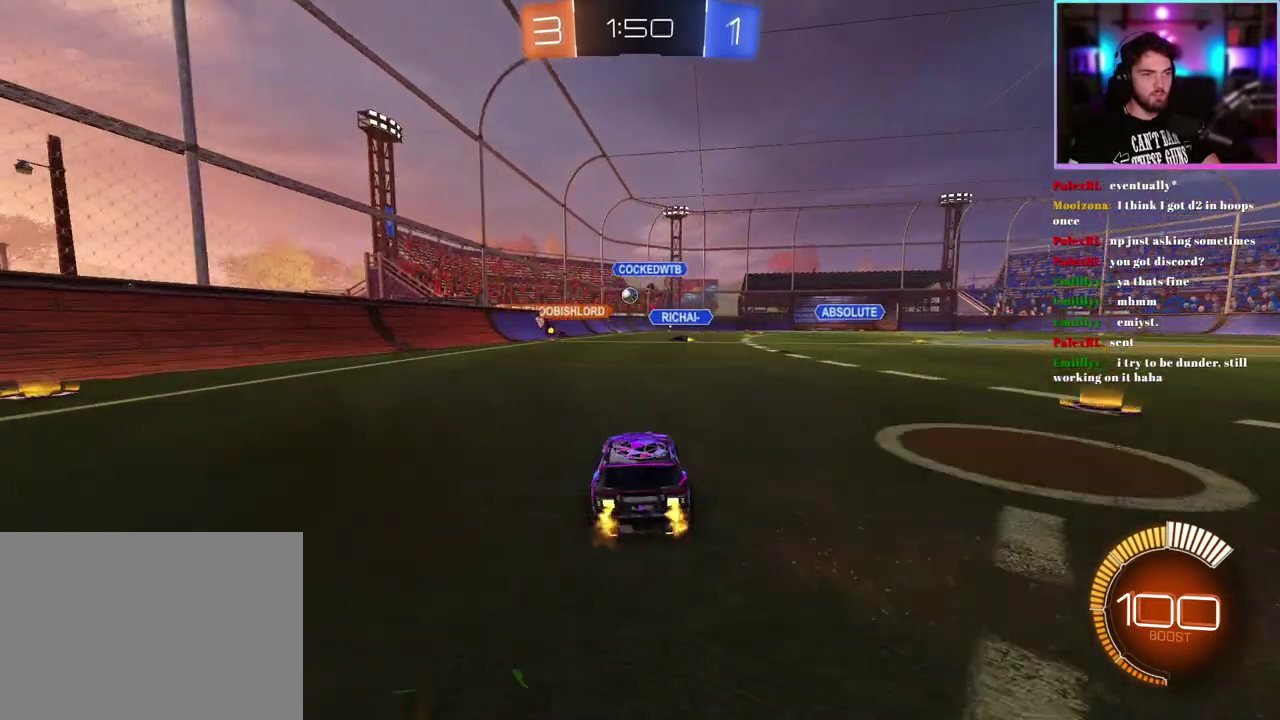
Gameplay with a controller (PlayStation layout); each line is a JSON object with the inputs held at the frame after it. "events" lists button and stick changes between this image and that frame as [ms after this image, input, new state], when the widget could be followed in between. This document gives stick clicks only as held states, not as events. Not read: right_stick.
{"buttons": ["R2"], "left_stick": "right"}
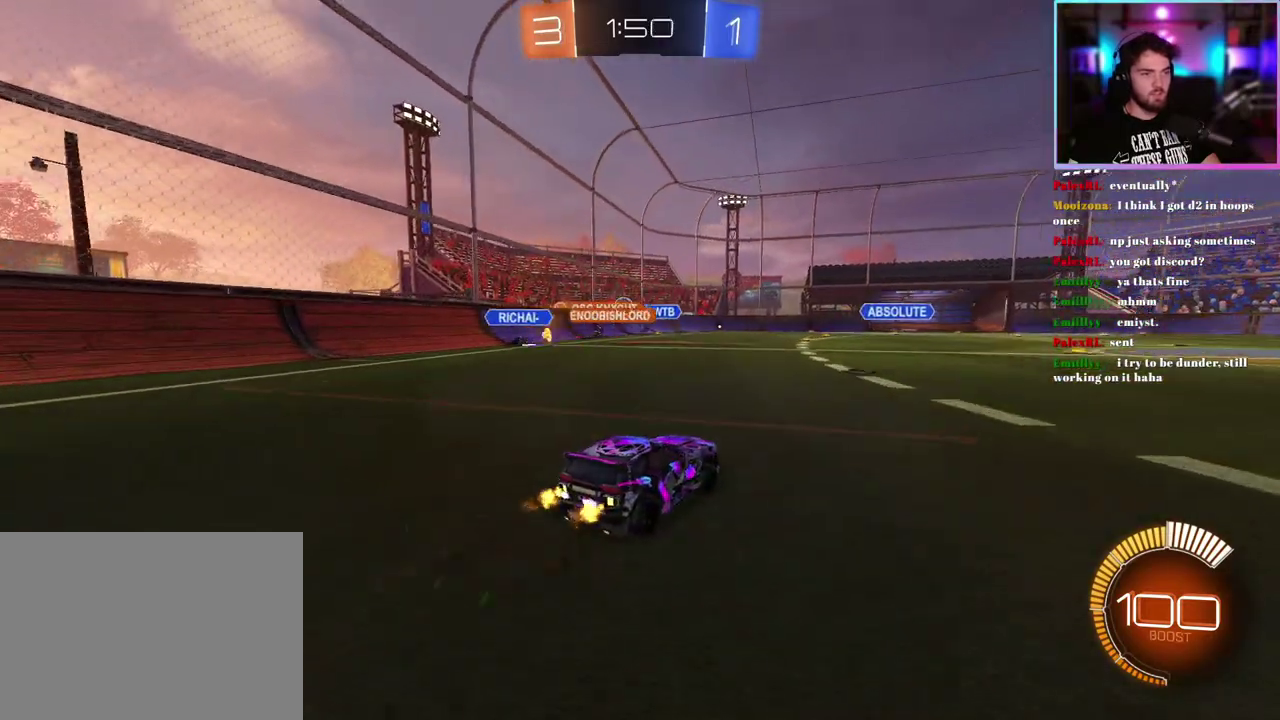
{"buttons": ["R2"], "left_stick": "center"}
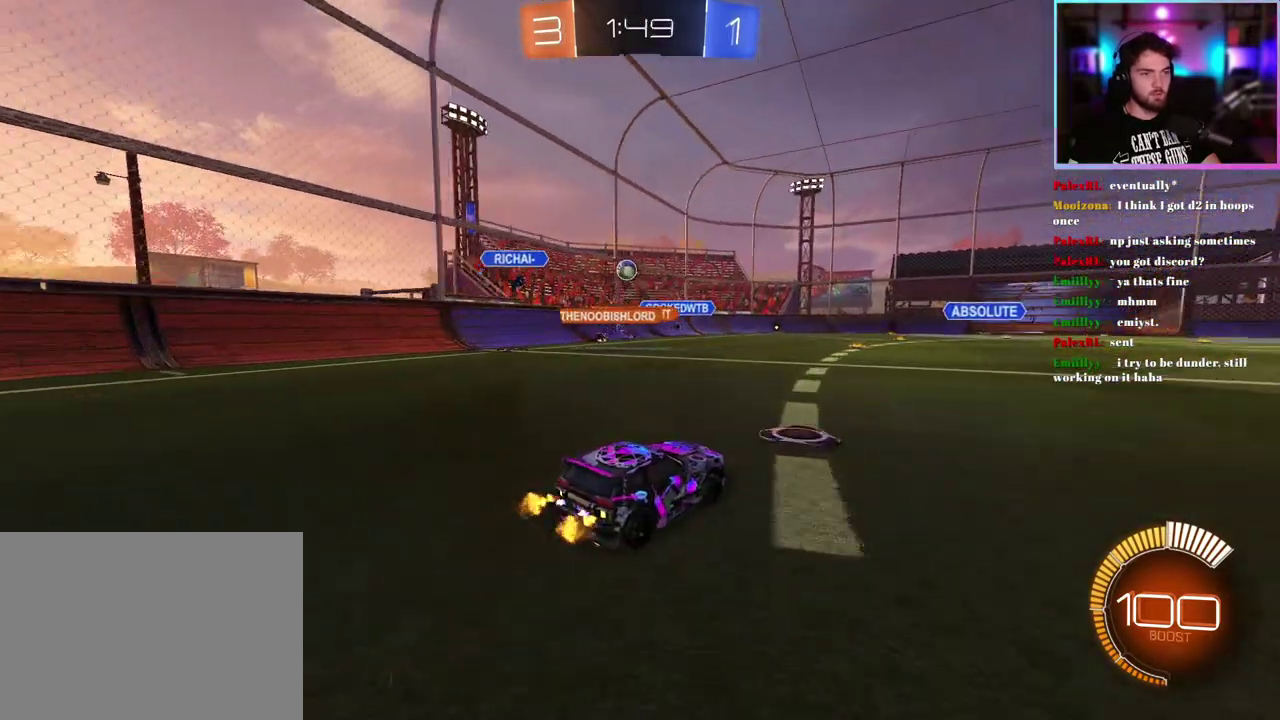
{"buttons": ["R2"], "left_stick": "right"}
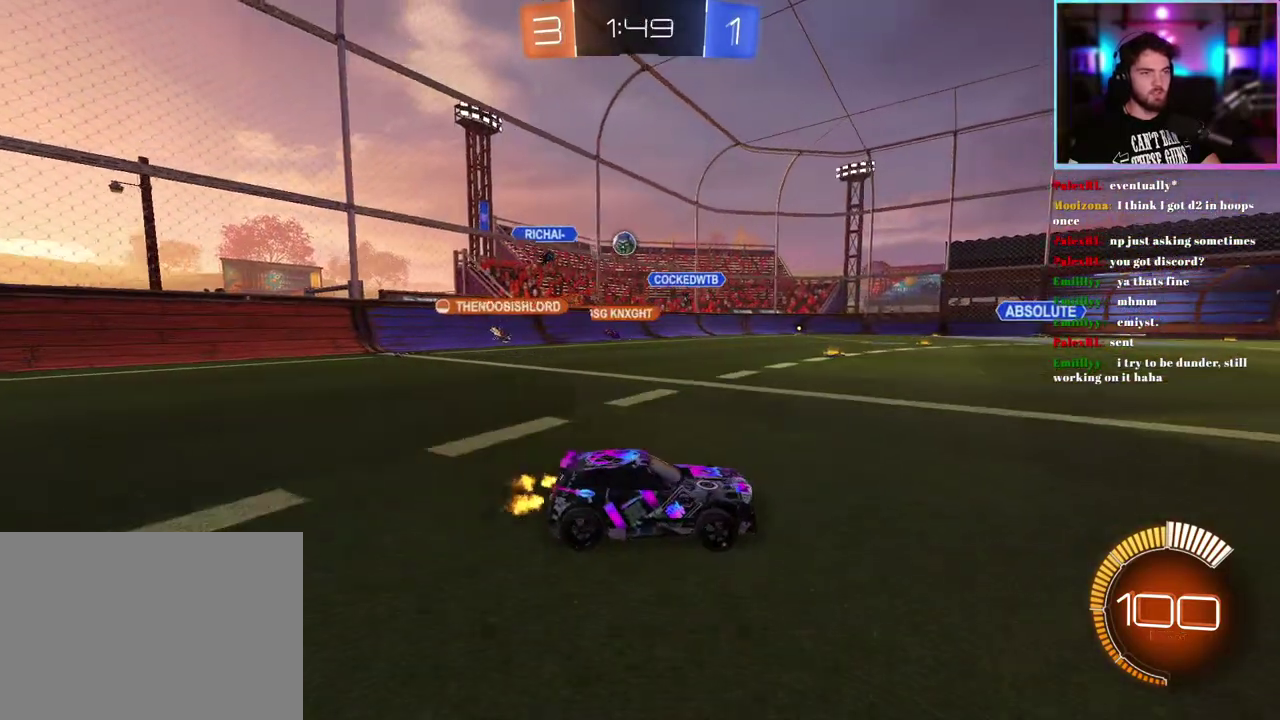
{"buttons": ["R2"], "left_stick": "right"}
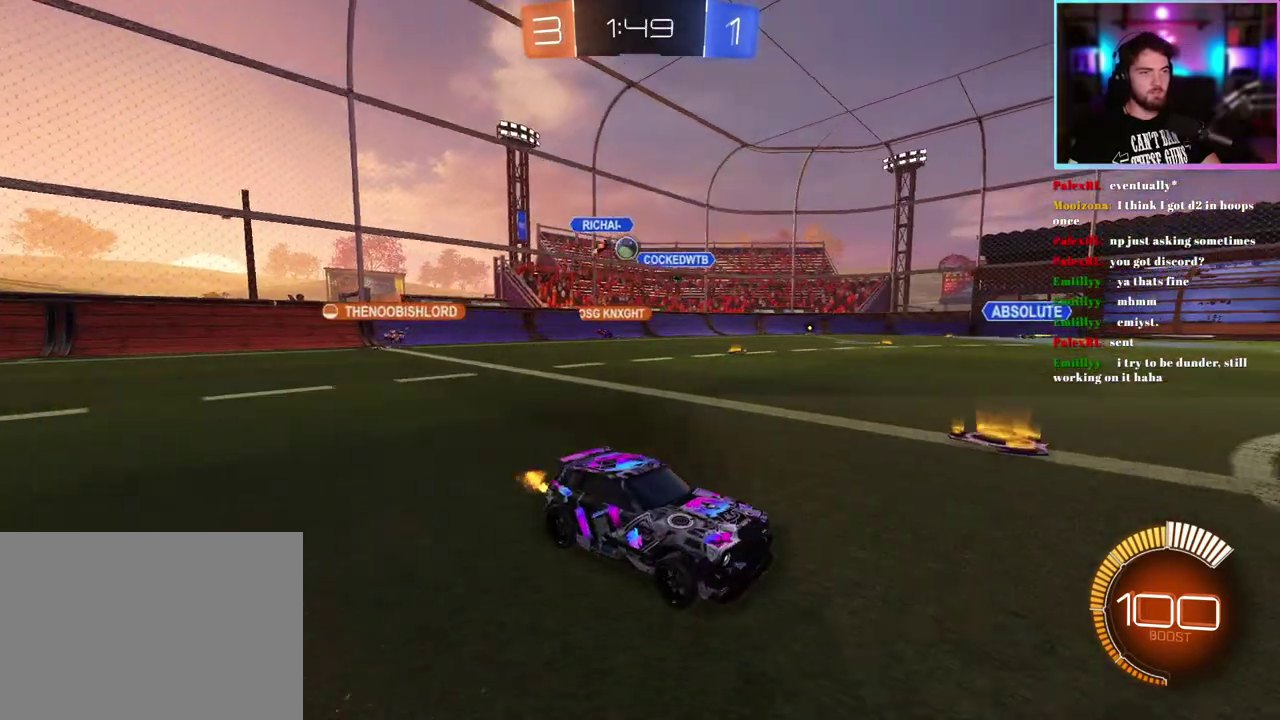
{"buttons": ["R2"], "left_stick": "up-left", "events": [[50, "left_stick", "center"], [183, "left_stick", "up-left"]]}
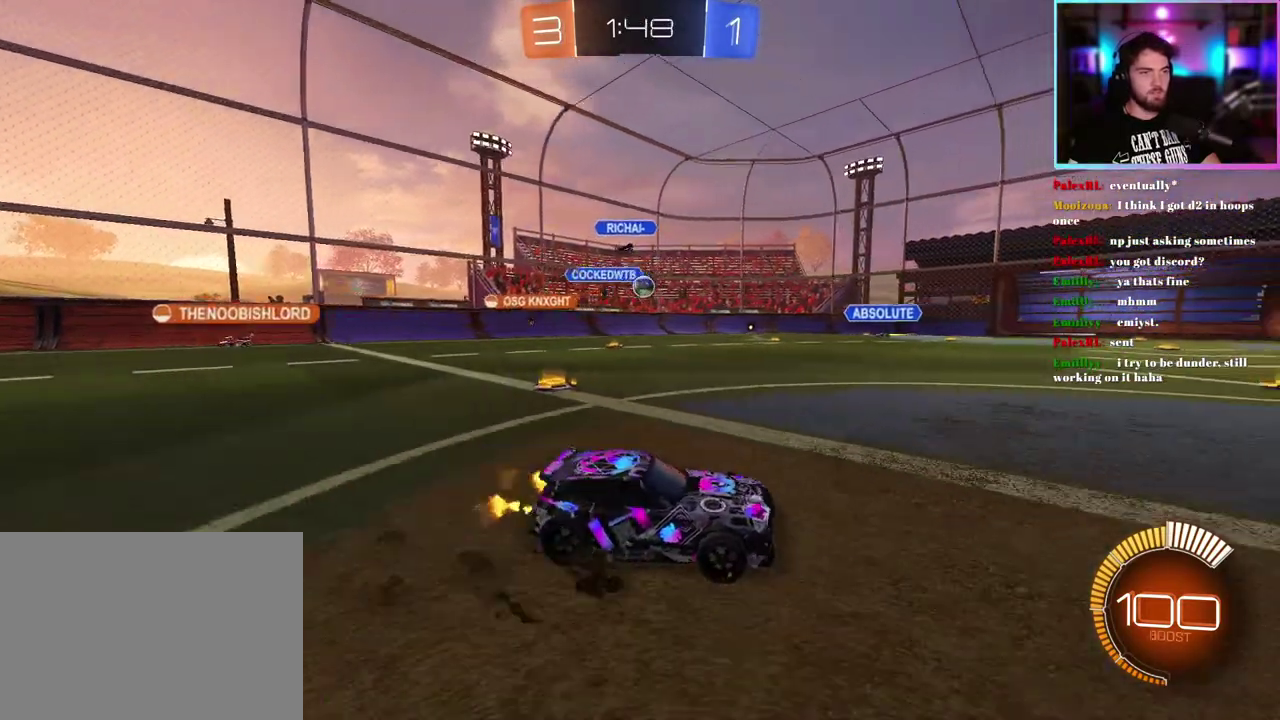
{"buttons": ["R2"], "left_stick": "right", "events": [[150, "left_stick", "right"], [333, "SQUARE", "down"], [450, "SQUARE", "up"]]}
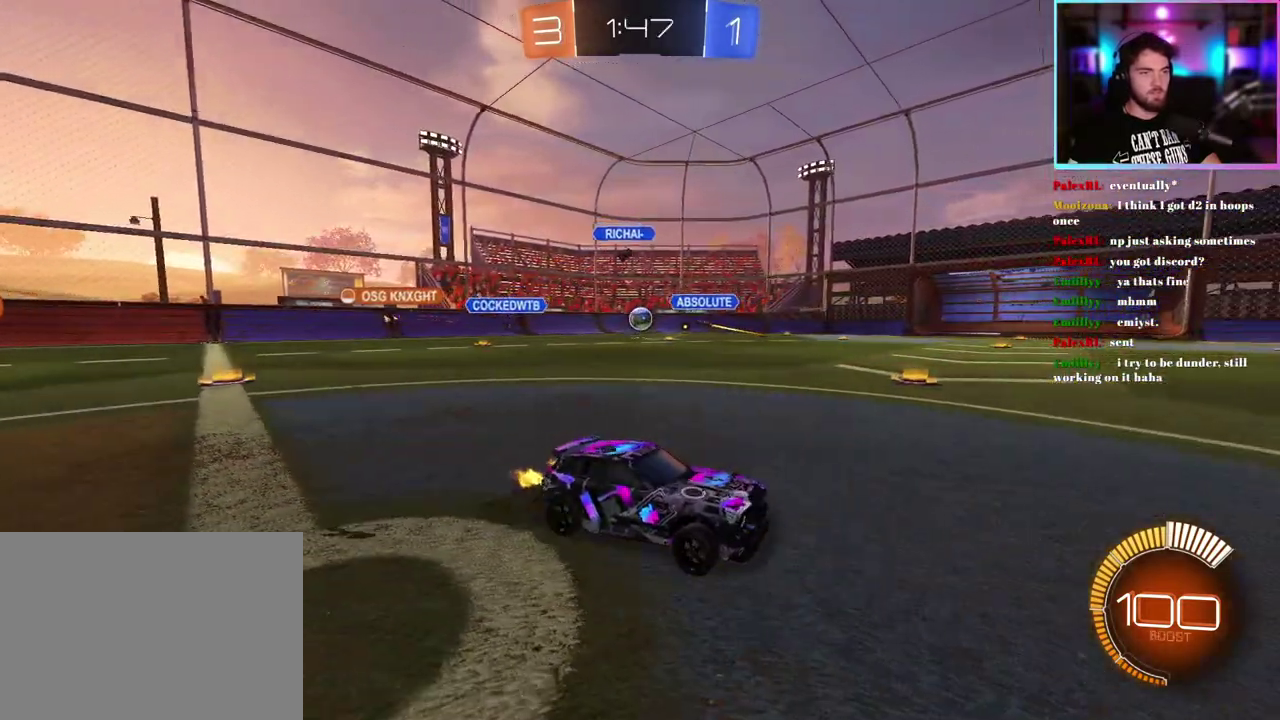
{"buttons": ["R1", "R2"], "left_stick": "right", "events": [[333, "R1", "down"]]}
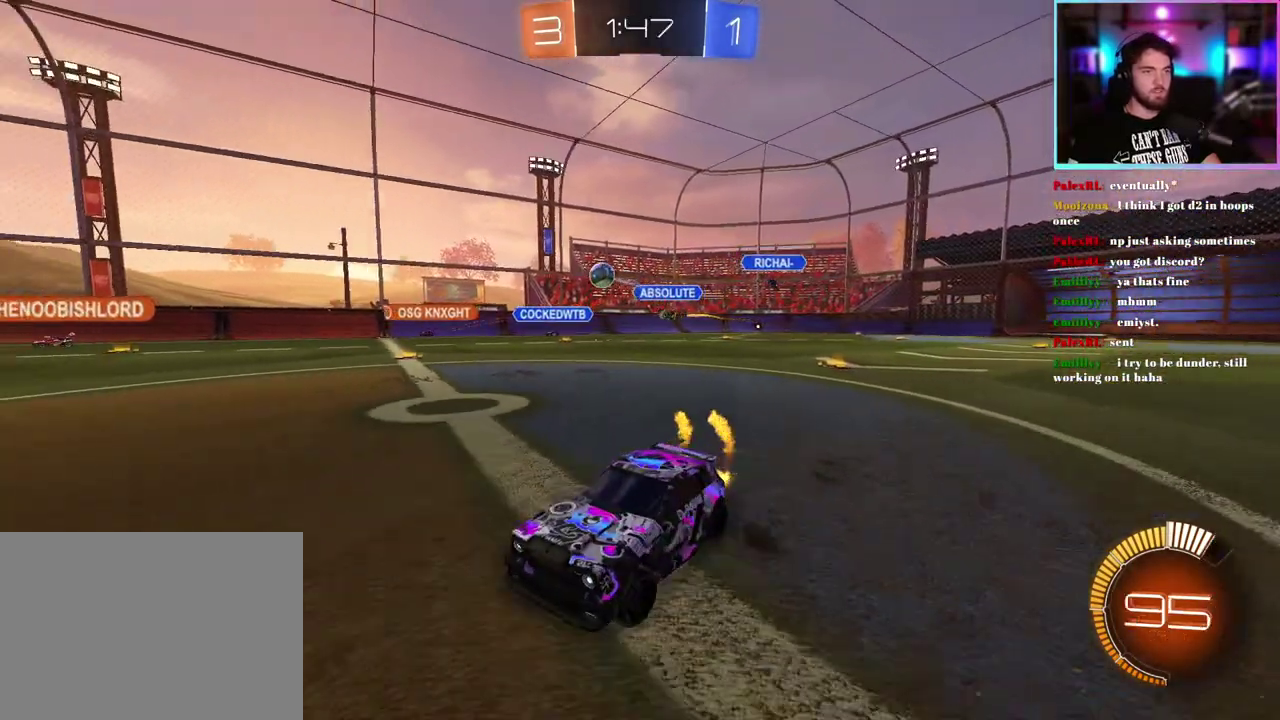
{"buttons": ["L1", "R1", "R2"], "left_stick": "down", "events": [[50, "R1", "up"], [200, "R1", "down"], [200, "left_stick", "up"], [217, "L1", "down"], [367, "left_stick", "down"]]}
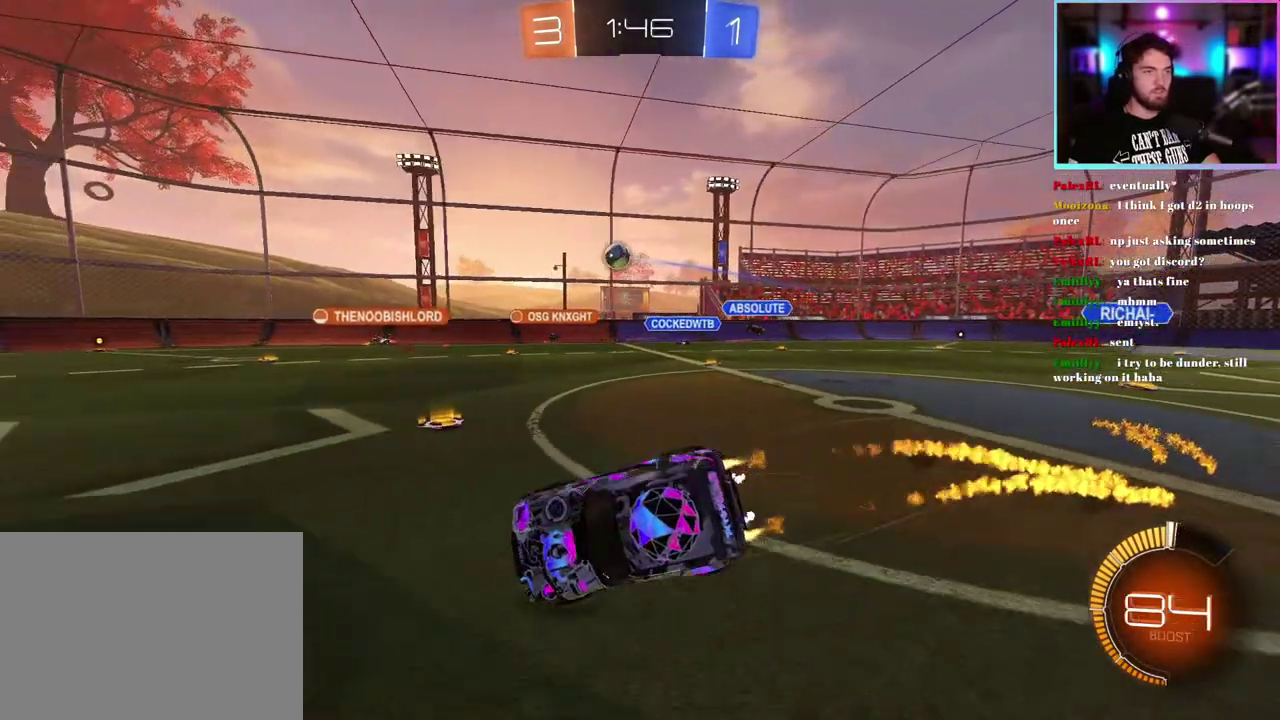
{"buttons": ["R2"], "left_stick": "down-left", "events": [[17, "left_stick", "down-left"], [33, "TRIANGLE", "down"], [117, "TRIANGLE", "up"], [150, "R1", "up"], [183, "TRIANGLE", "down"], [300, "TRIANGLE", "up"], [467, "L1", "up"]]}
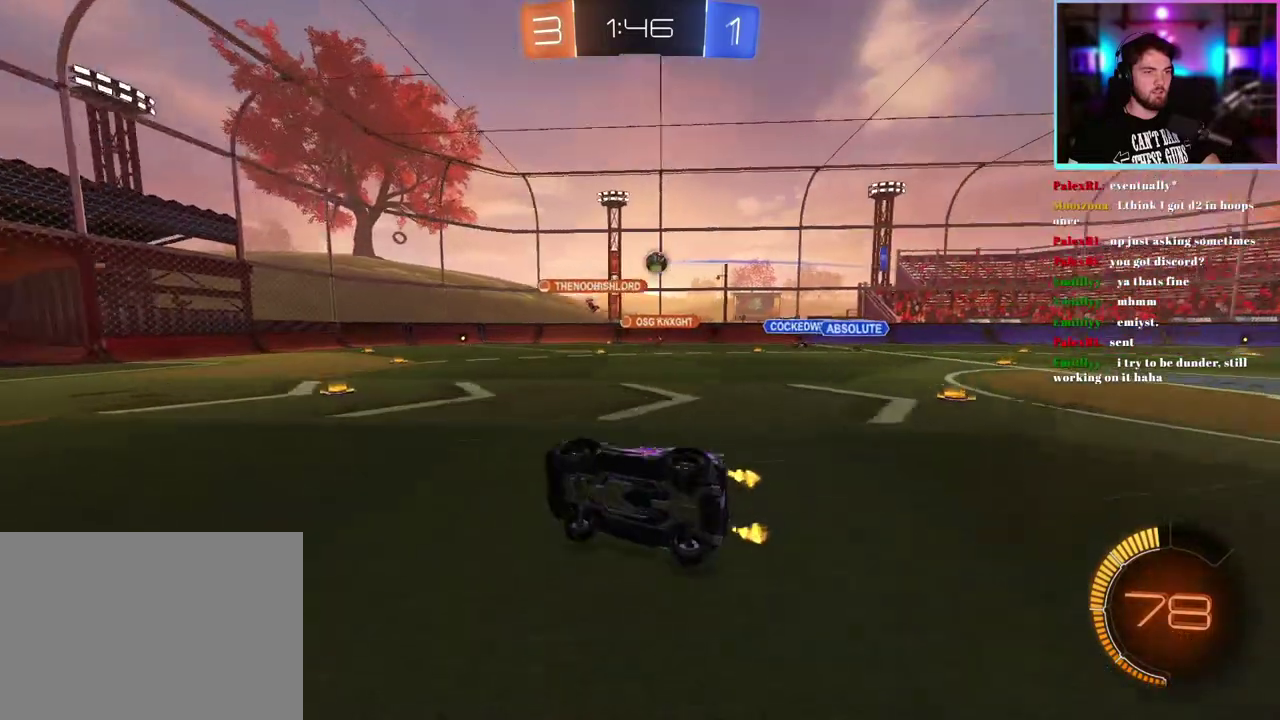
{"buttons": ["R2"], "left_stick": "center", "events": [[33, "left_stick", "center"]]}
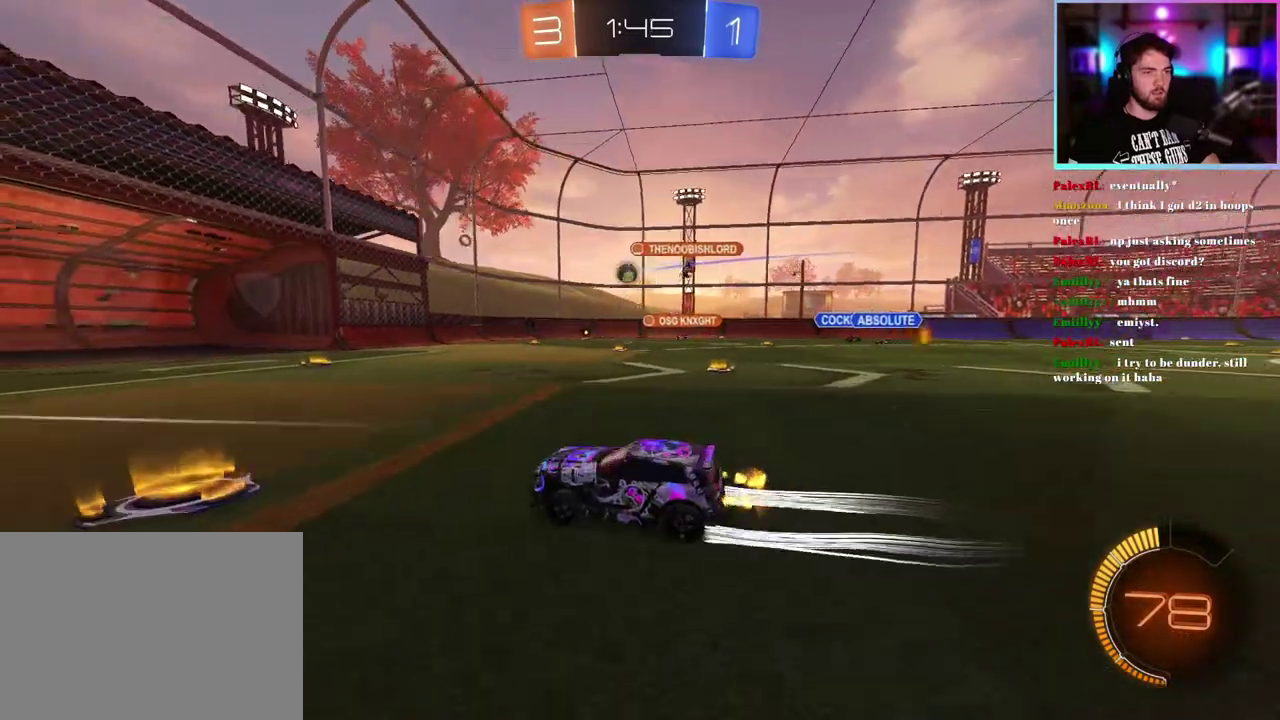
{"buttons": ["R2"], "left_stick": "center", "events": [[67, "left_stick", "right"], [100, "SQUARE", "down"], [200, "SQUARE", "up"], [317, "left_stick", "center"]]}
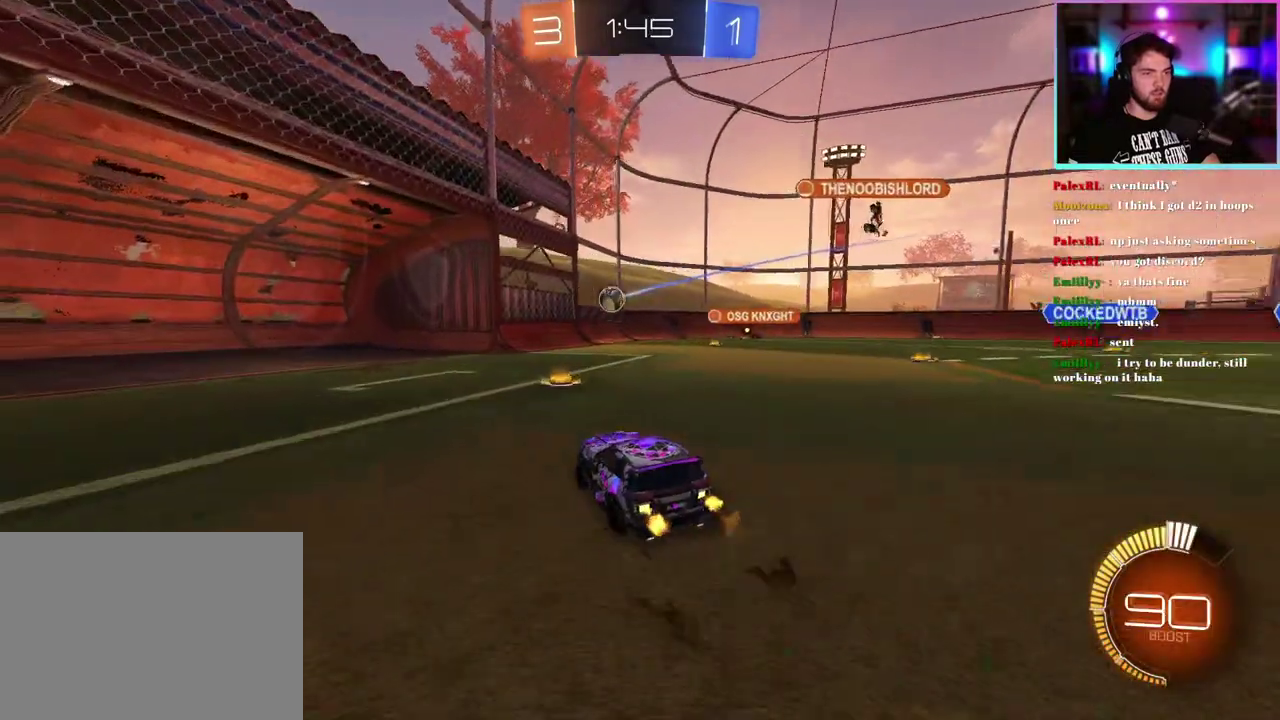
{"buttons": ["R2"], "left_stick": "down-right", "events": [[33, "left_stick", "right"], [183, "left_stick", "down-right"], [300, "left_stick", "center"], [483, "left_stick", "down-right"]]}
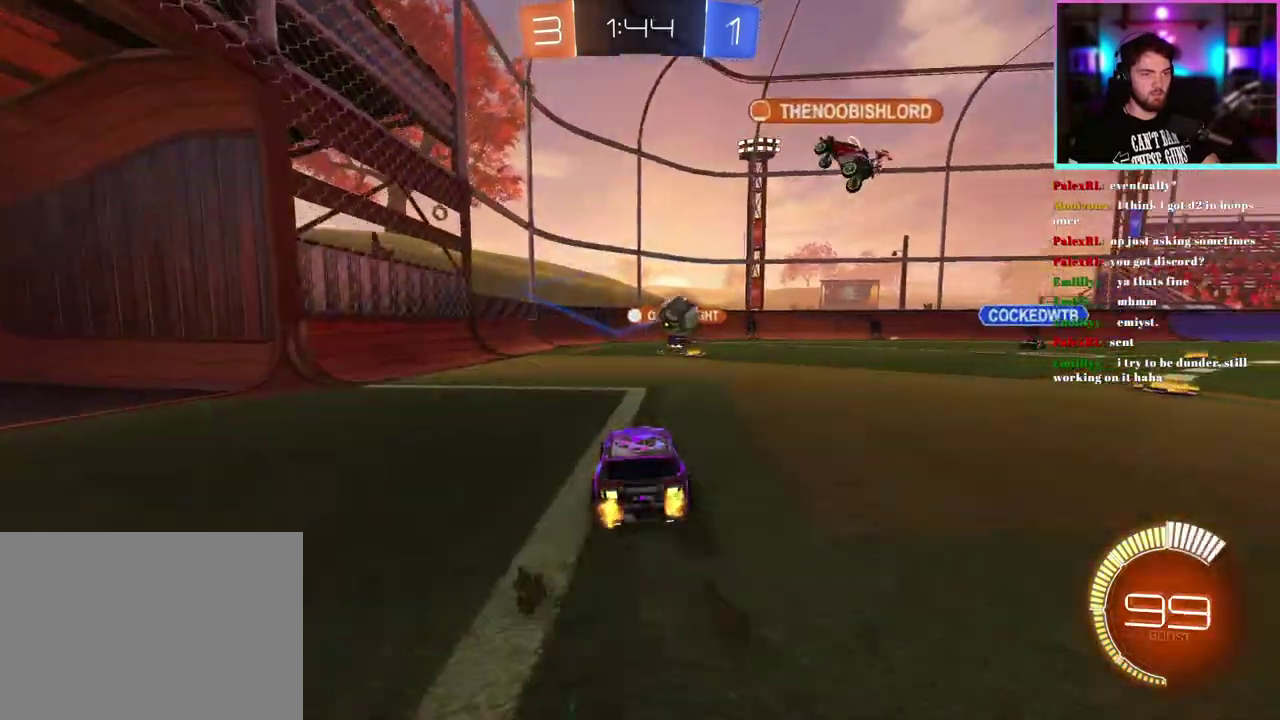
{"buttons": ["R1", "R2"], "left_stick": "down", "events": [[50, "L2", "down"], [150, "R2", "up"], [317, "left_stick", "center"], [350, "R2", "down"], [383, "R1", "down"], [467, "L2", "up"], [467, "left_stick", "down"]]}
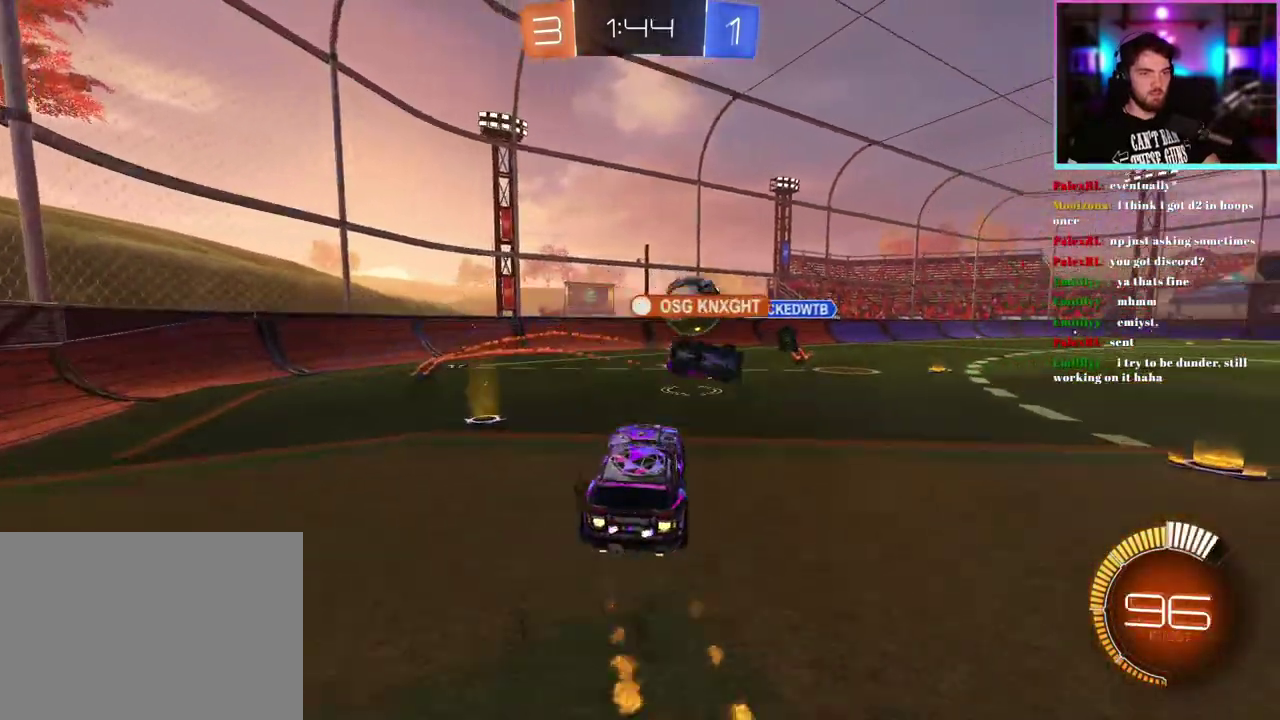
{"buttons": ["R2"], "left_stick": "center", "events": [[17, "left_stick", "center"], [267, "left_stick", "right"], [317, "left_stick", "up-right"], [400, "left_stick", "up"], [433, "R1", "up"], [483, "left_stick", "center"]]}
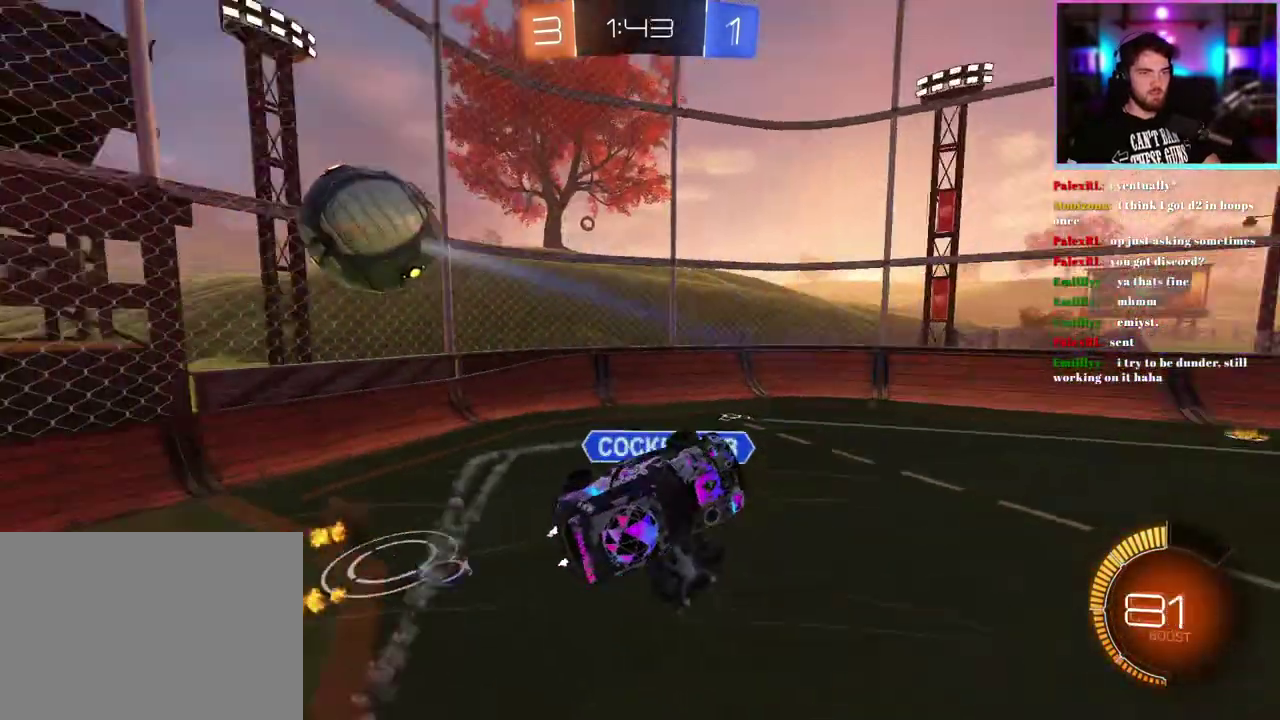
{"buttons": ["R2"], "left_stick": "up", "events": [[500, "left_stick", "up"]]}
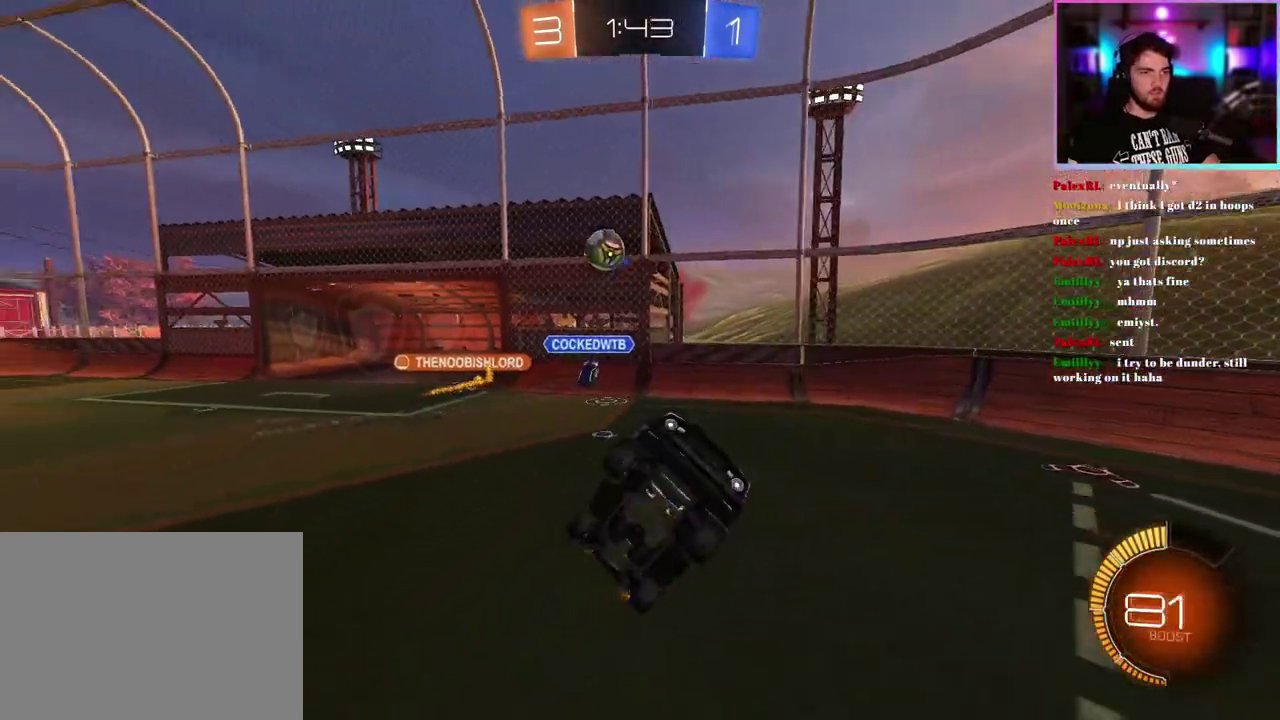
{"buttons": ["R2"], "left_stick": "center", "events": [[167, "left_stick", "center"]]}
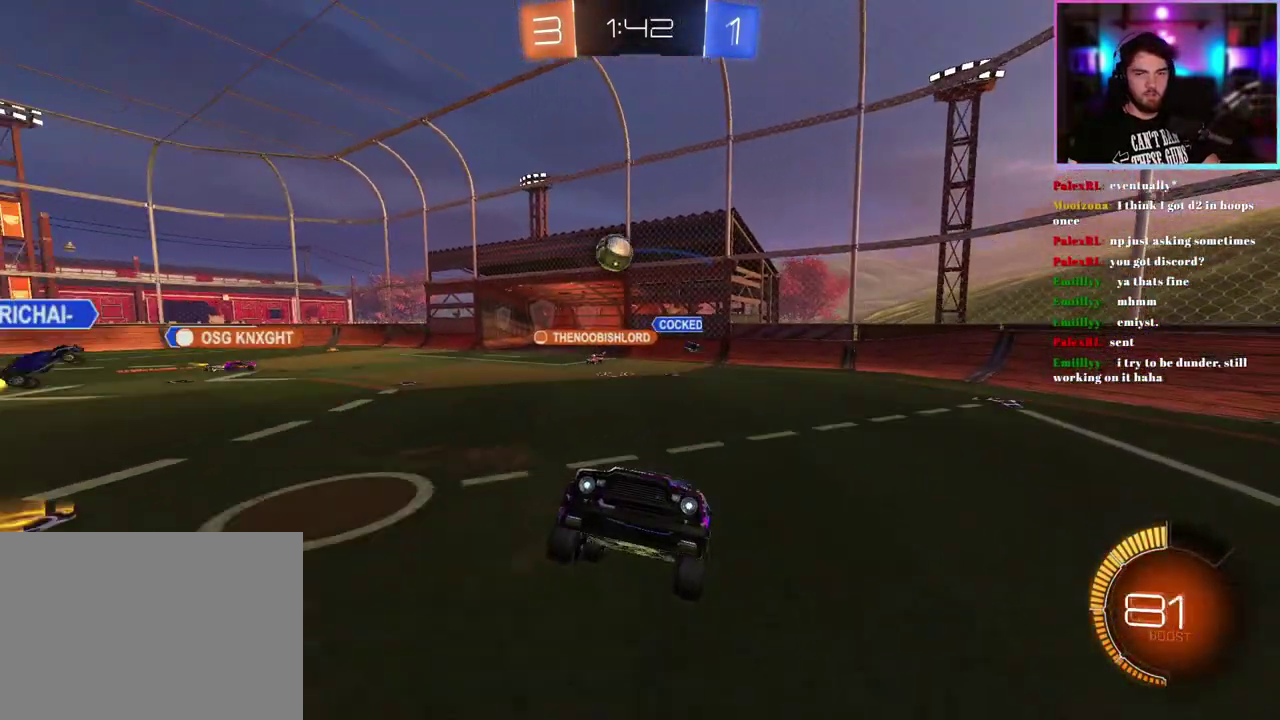
{"buttons": ["R2"], "left_stick": "center", "events": []}
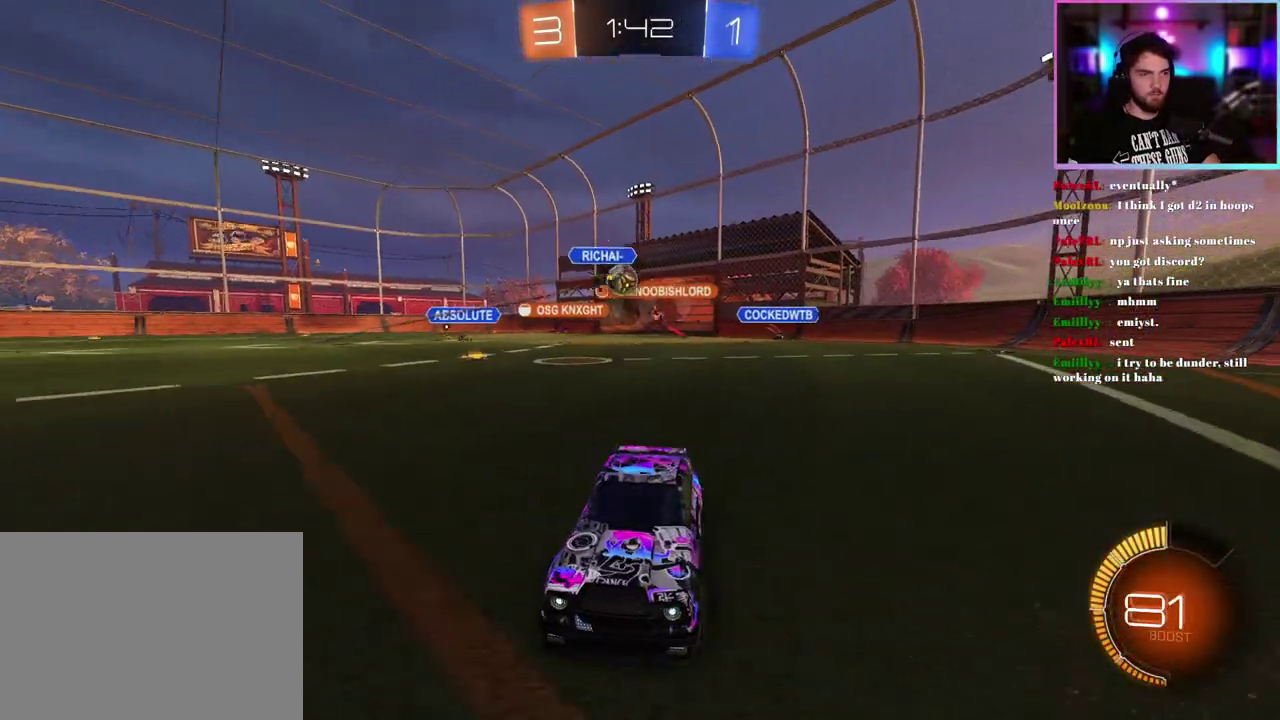
{"buttons": ["R2"], "left_stick": "right", "events": [[333, "SQUARE", "down"], [417, "left_stick", "right"], [467, "SQUARE", "up"]]}
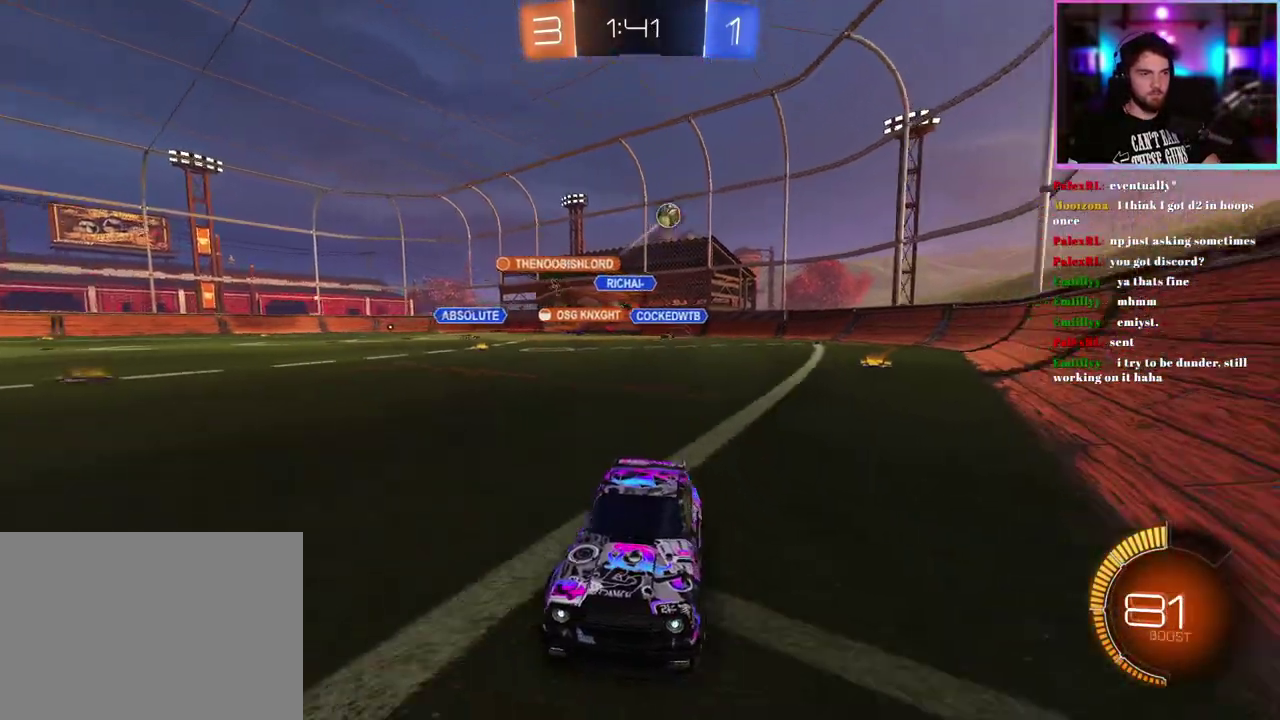
{"buttons": ["R2"], "left_stick": "right", "events": [[150, "left_stick", "down-right"], [217, "left_stick", "center"], [283, "left_stick", "right"]]}
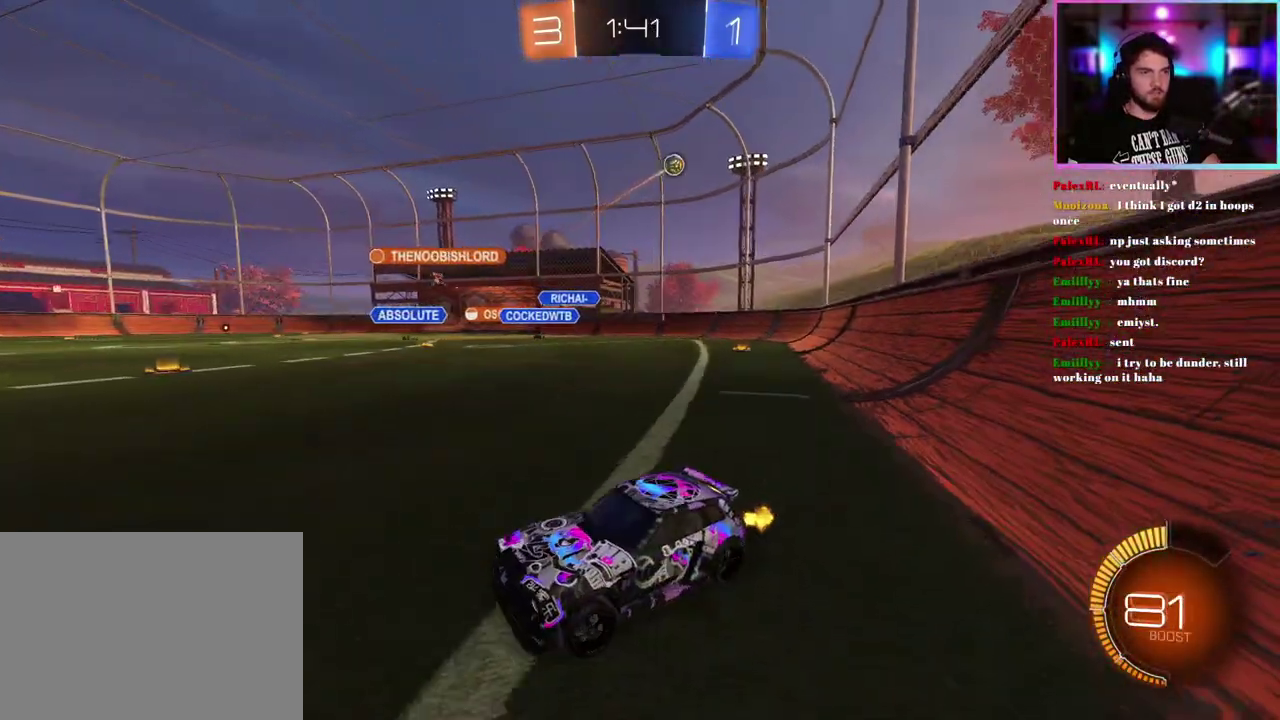
{"buttons": ["R2"], "left_stick": "right", "events": []}
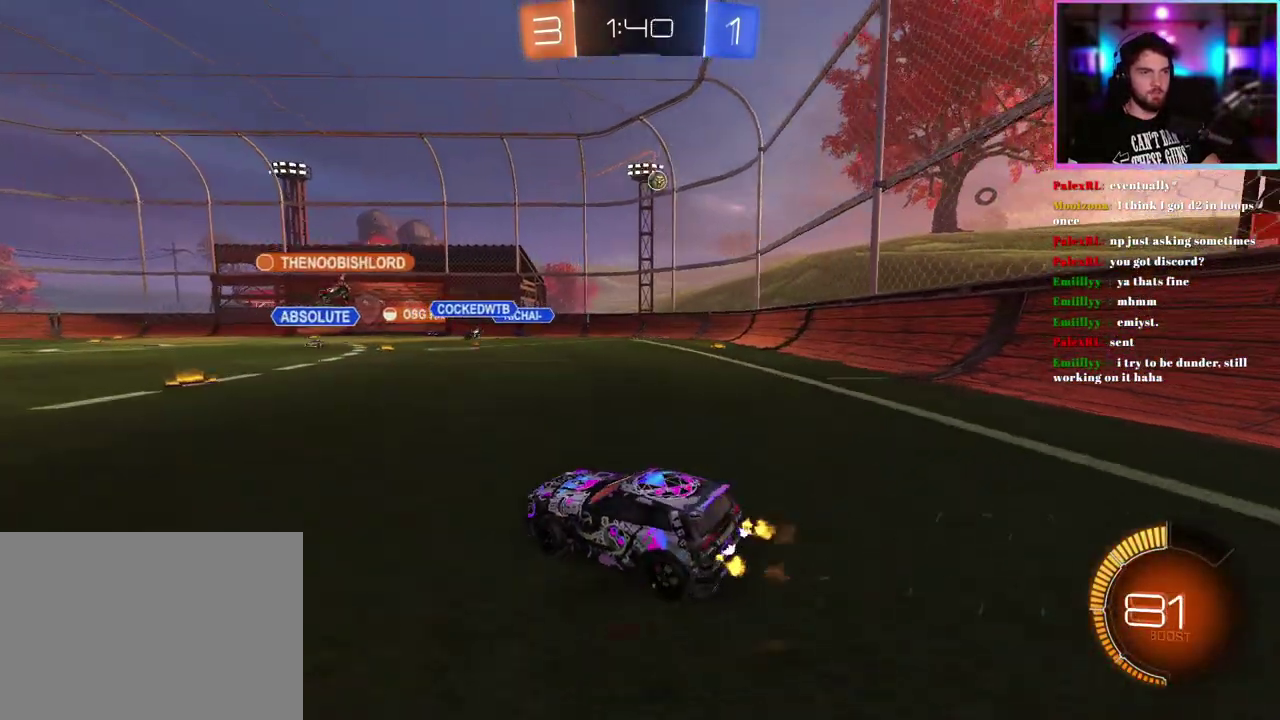
{"buttons": ["TRIANGLE", "R2"], "left_stick": "center", "events": [[100, "left_stick", "center"], [217, "left_stick", "left"], [383, "left_stick", "center"], [500, "TRIANGLE", "down"]]}
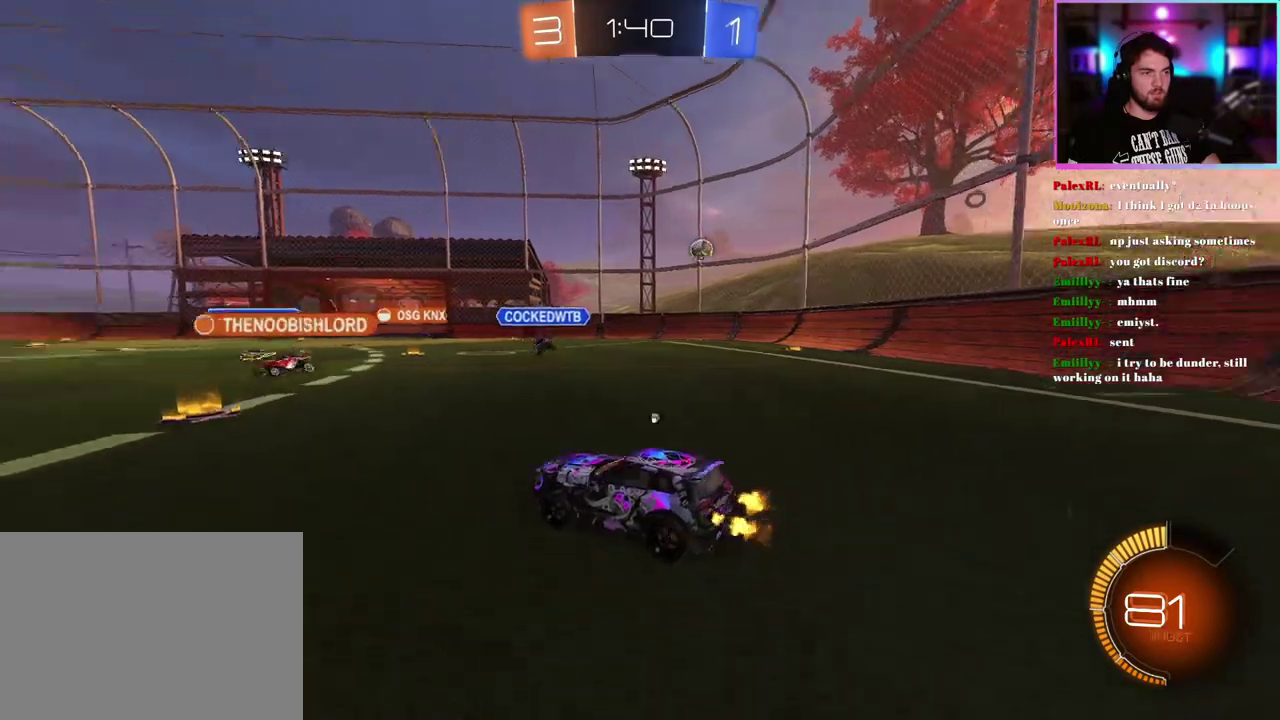
{"buttons": ["TRIANGLE", "R2"], "left_stick": "center", "events": [[117, "TRIANGLE", "up"], [283, "left_stick", "right"], [450, "left_stick", "center"], [483, "TRIANGLE", "down"]]}
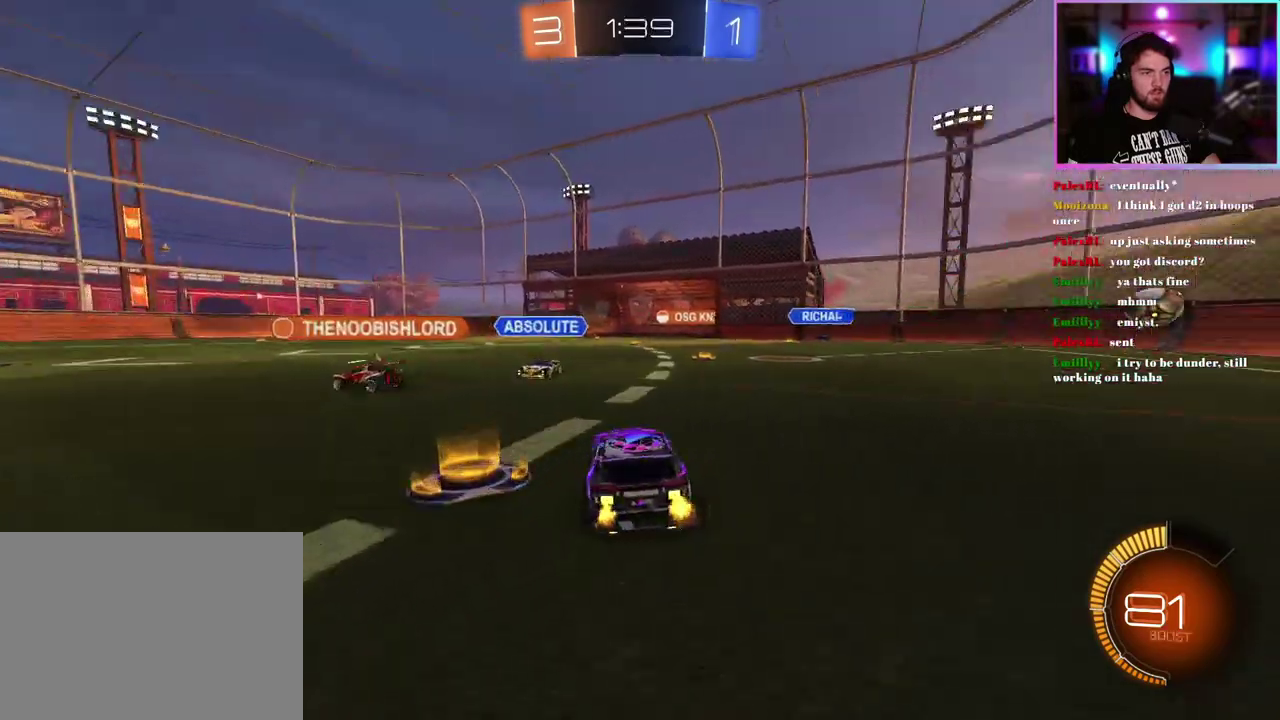
{"buttons": ["R2"], "left_stick": "center", "events": [[83, "left_stick", "right"], [100, "TRIANGLE", "up"], [200, "left_stick", "center"]]}
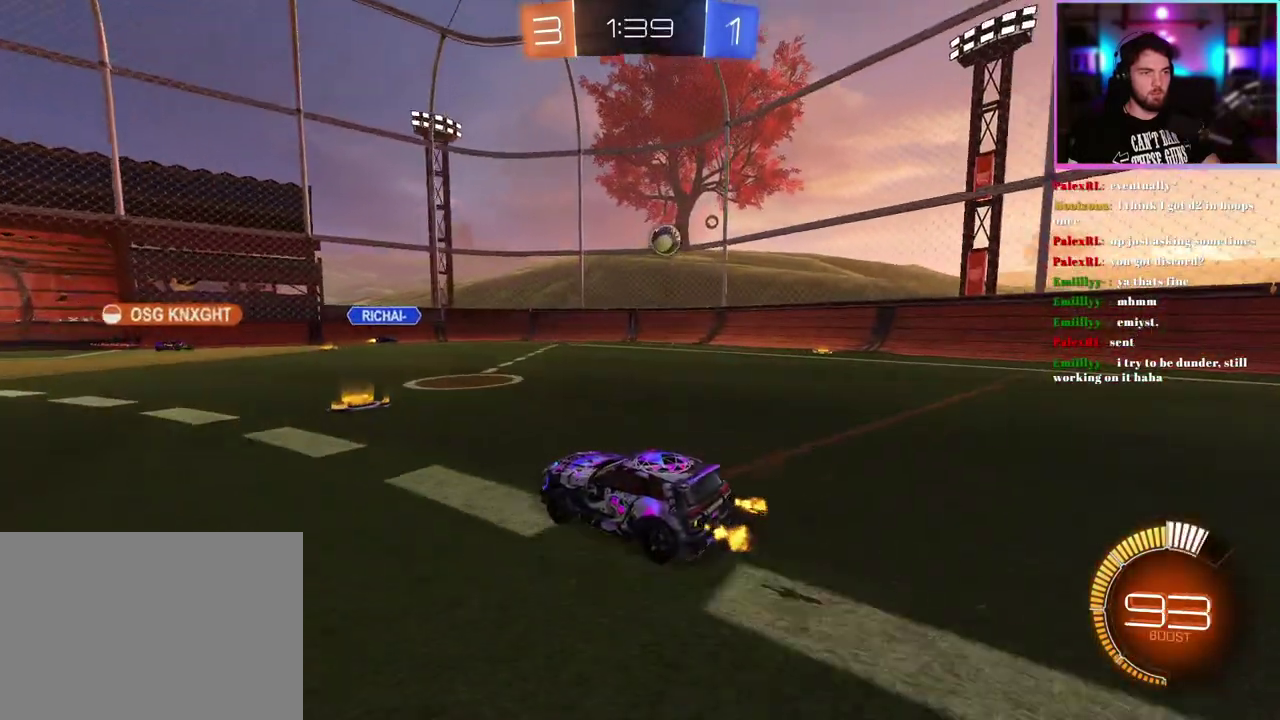
{"buttons": ["R2"], "left_stick": "center", "events": []}
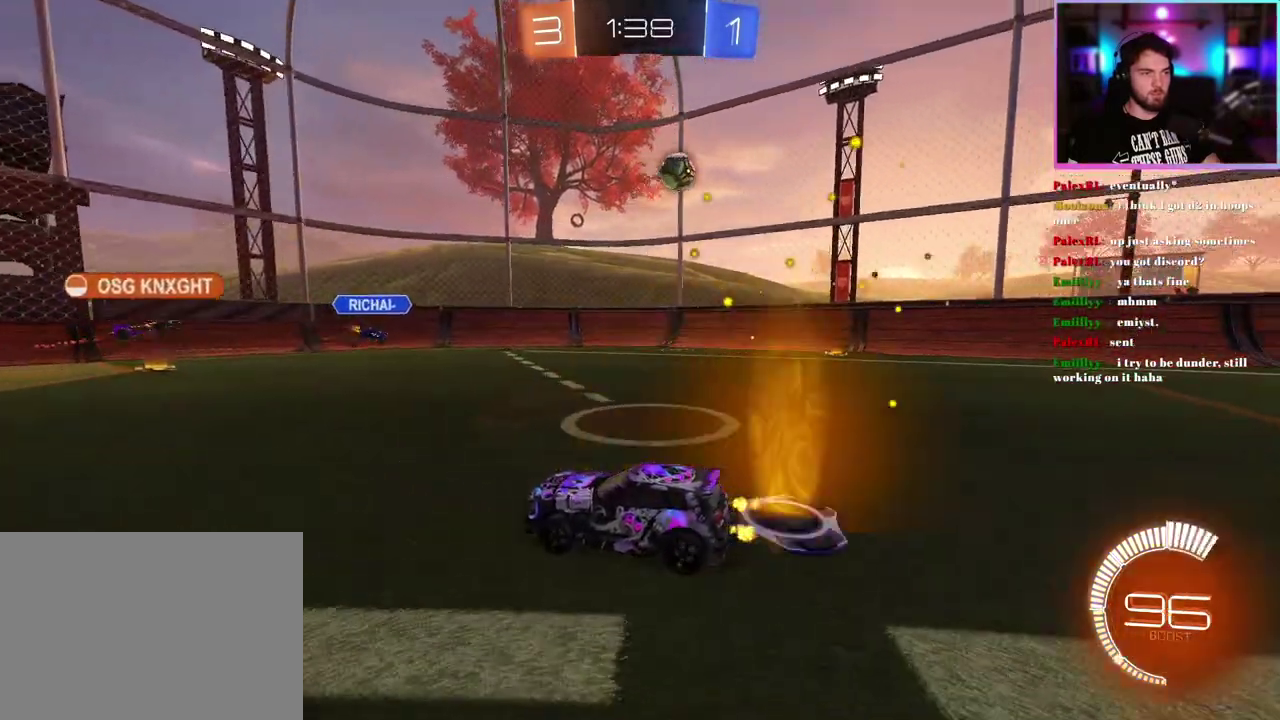
{"buttons": ["R2"], "left_stick": "right", "events": [[167, "left_stick", "right"]]}
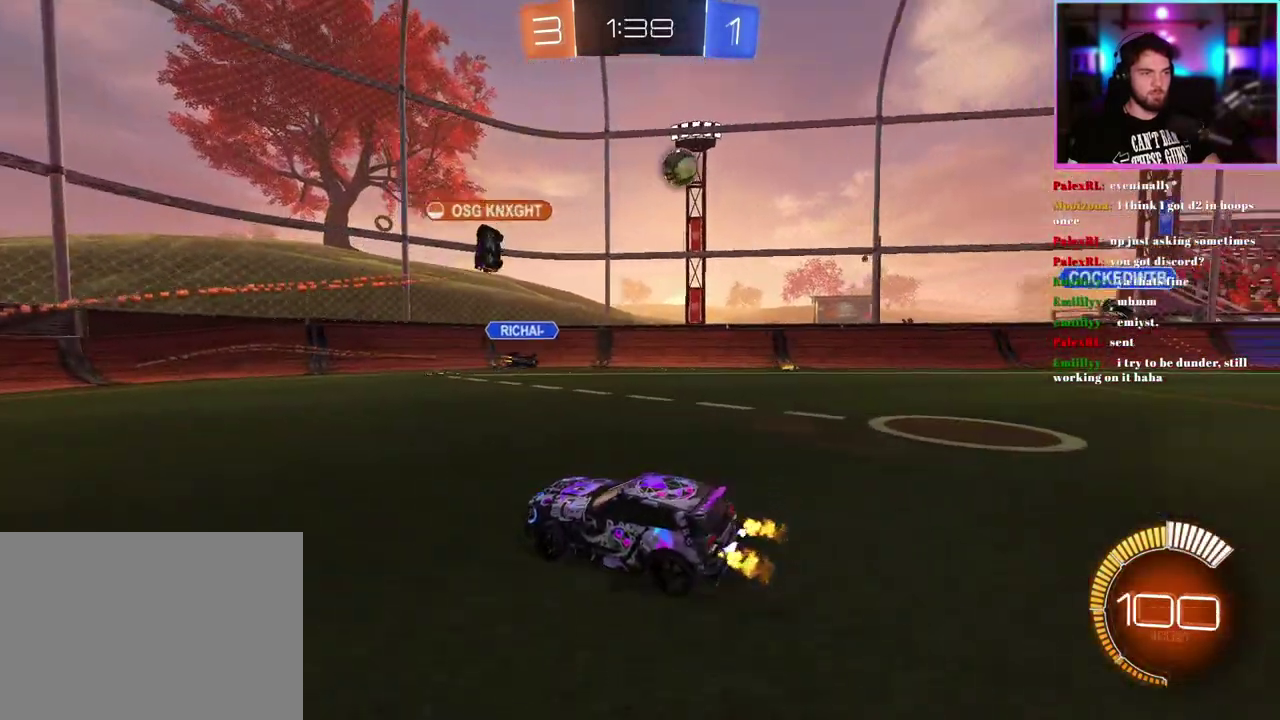
{"buttons": ["R2"], "left_stick": "right", "events": [[33, "SQUARE", "down"], [133, "SQUARE", "up"]]}
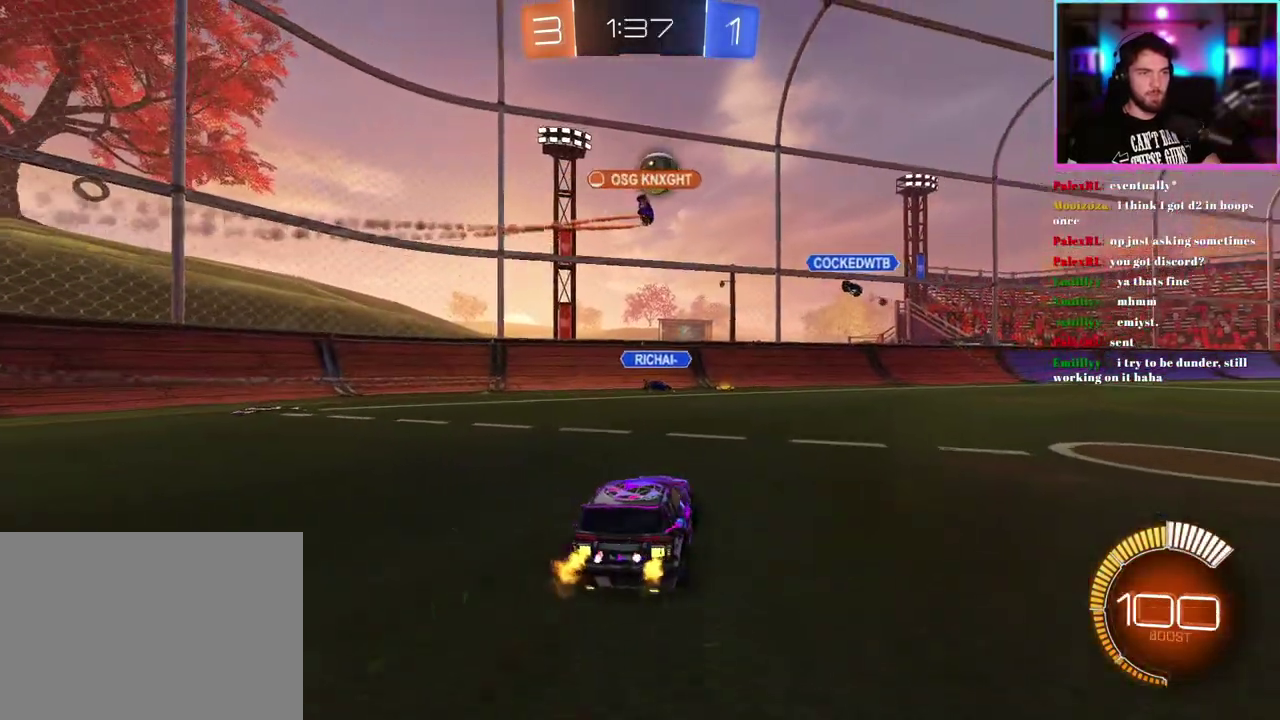
{"buttons": ["R1", "R2"], "left_stick": "center", "events": [[200, "R1", "down"], [333, "left_stick", "center"]]}
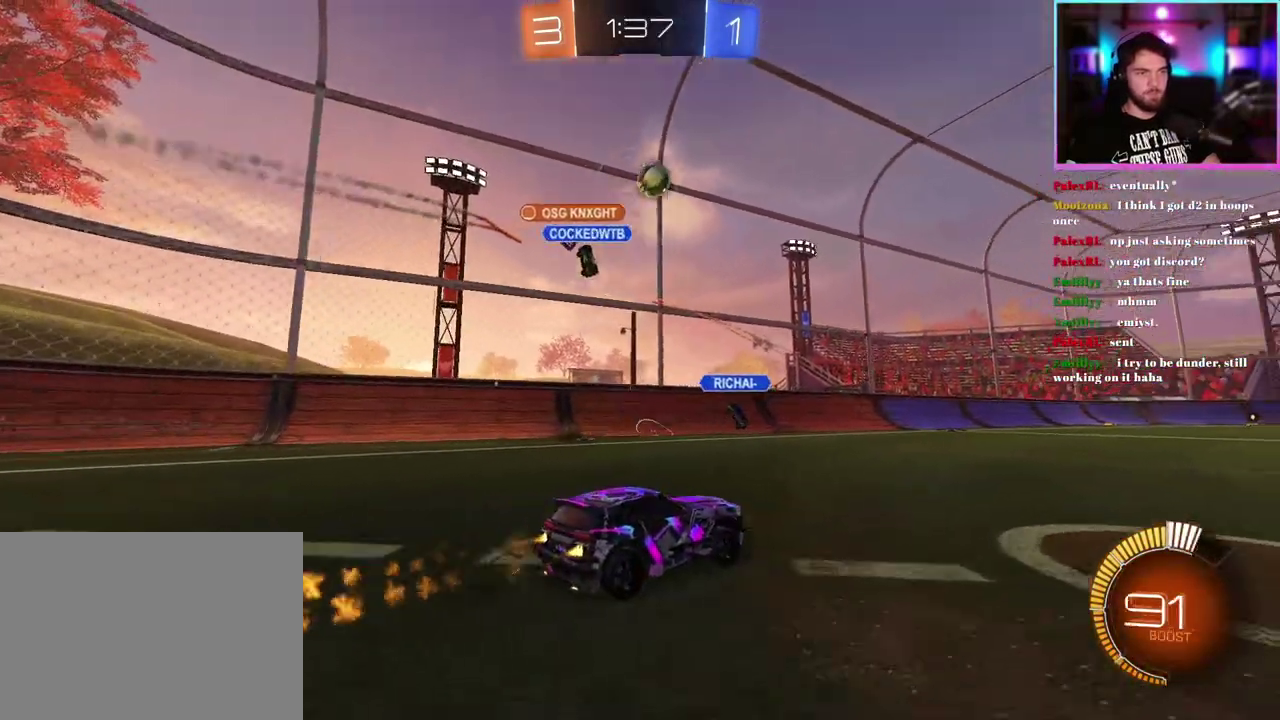
{"buttons": ["R2"], "left_stick": "center", "events": [[250, "R1", "up"], [267, "left_stick", "down-right"], [417, "left_stick", "center"]]}
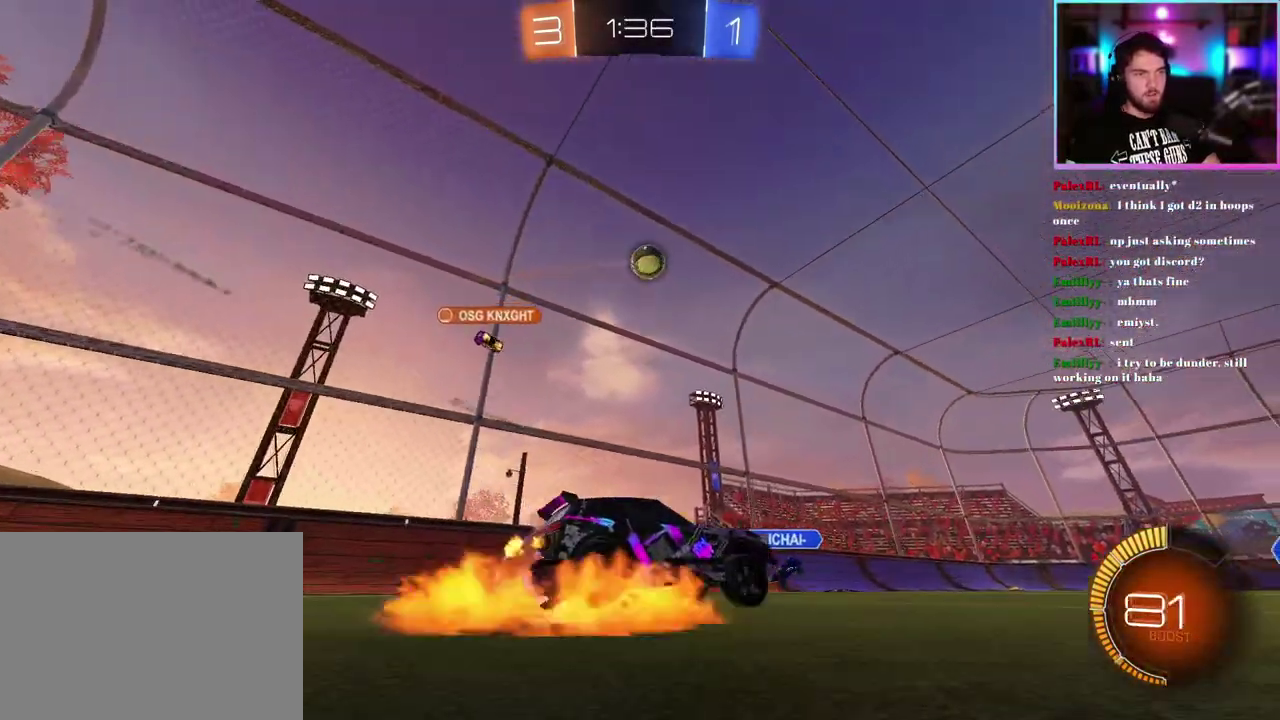
{"buttons": ["L1", "R1", "R2"], "left_stick": "down-right", "events": [[217, "left_stick", "down"], [367, "R1", "down"], [400, "left_stick", "down-right"], [417, "L1", "down"]]}
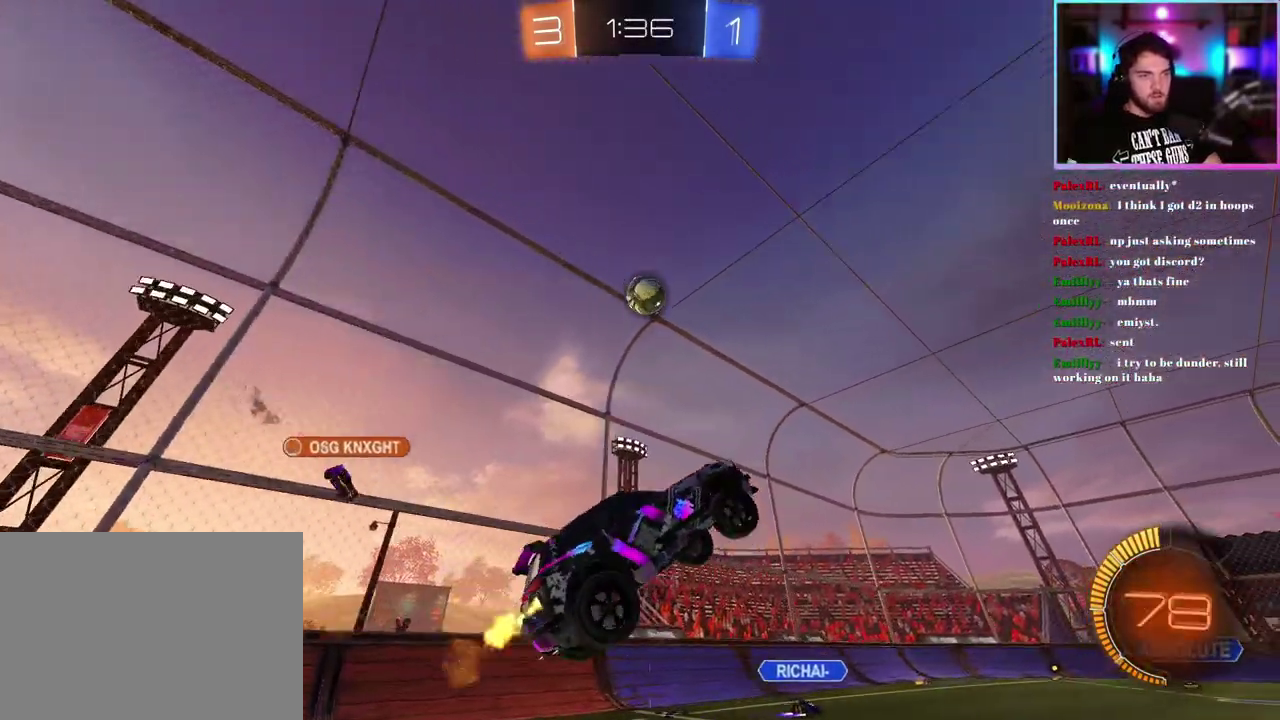
{"buttons": ["L1", "R2"], "left_stick": "down-right", "events": [[50, "left_stick", "right"], [133, "R1", "up"], [200, "left_stick", "center"], [267, "R1", "down"], [350, "left_stick", "down-right"], [417, "R1", "up"]]}